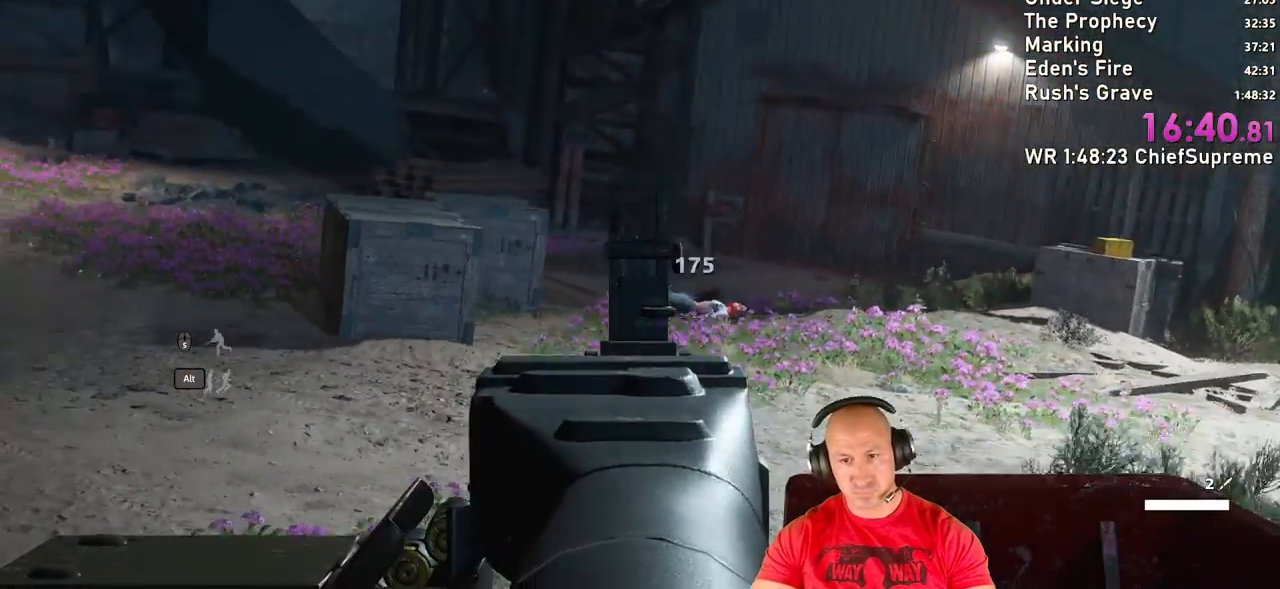
Gameplay with keyboard and mouse; each line is a JSON object with the keys and mouse buttons held at the frame after it. "events" lists presses ("down") and releases ("up") of "1", "2", "3", "4", "5", "a", "alt", "b", "c", "ctrl", "d", "e", "escape", "f", "g", "h", "q", "r", "s", "shift", "space", "t", "tab", "v", "w", "x", "y", "z", "mouse_left", "mouse_right", "mouse_wheel_up" and "mouse_wheel_down" between this image and that frame as [ms after this image, input, new state], when the widget could be followed in between. "mouse_left", "mouse_right", "mouse_wheel_up", "mouse_wheel_down" = the "left", "right", "wheel_up", "wheel_down" buttons of the "mouse" list. No other keys are recorded. Not read: mouse_move.
{"keys": [], "mouse": [], "events": [[267, "mouse_right", "up"]]}
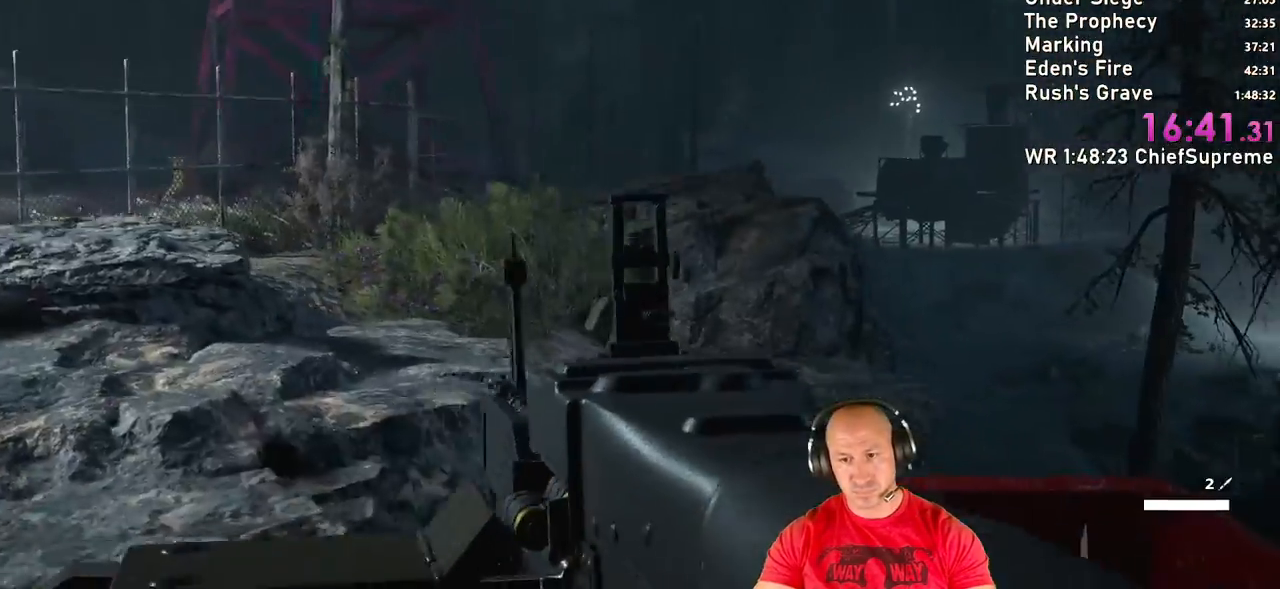
{"keys": [], "mouse": [], "events": []}
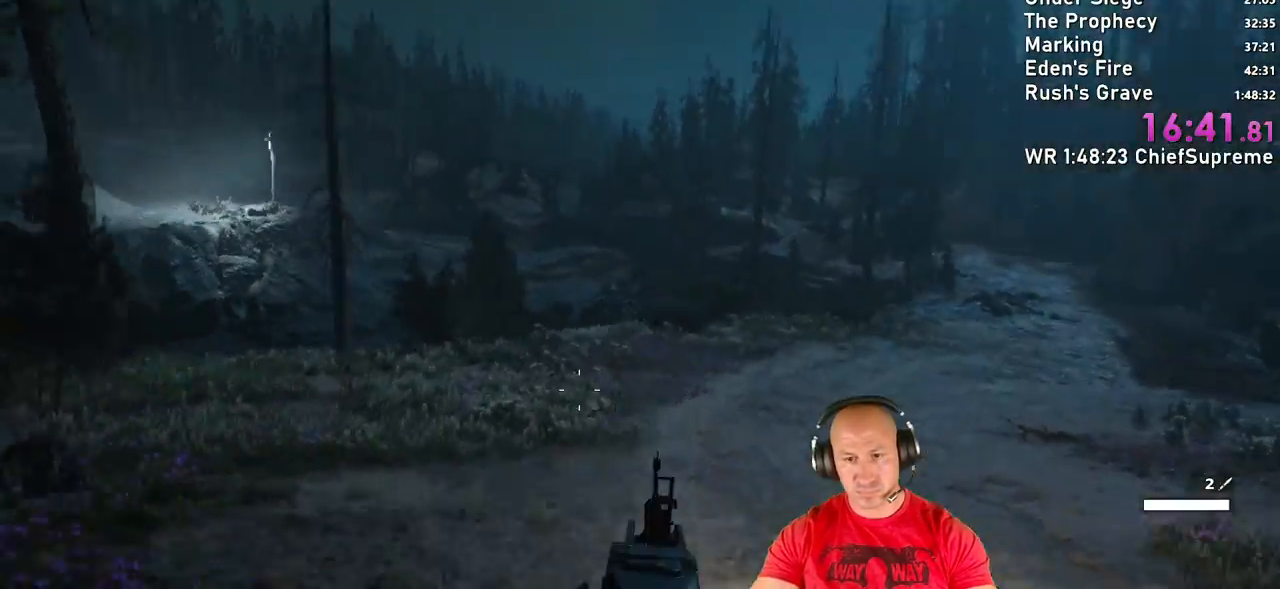
{"keys": [], "mouse": [], "events": []}
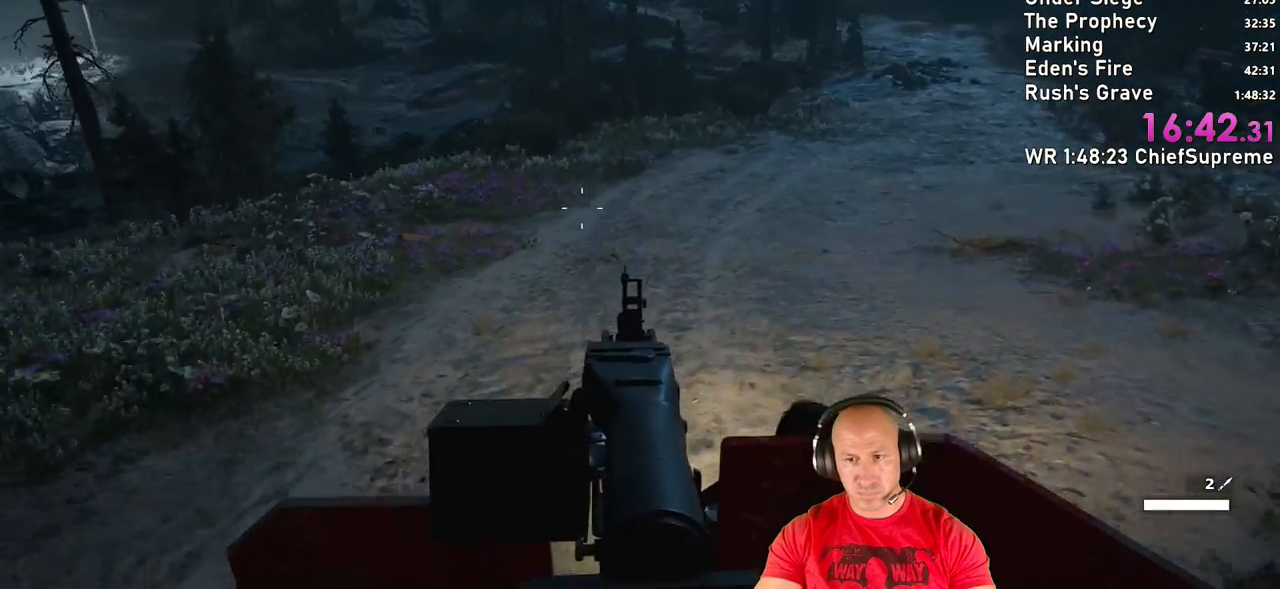
{"keys": [], "mouse": [], "events": []}
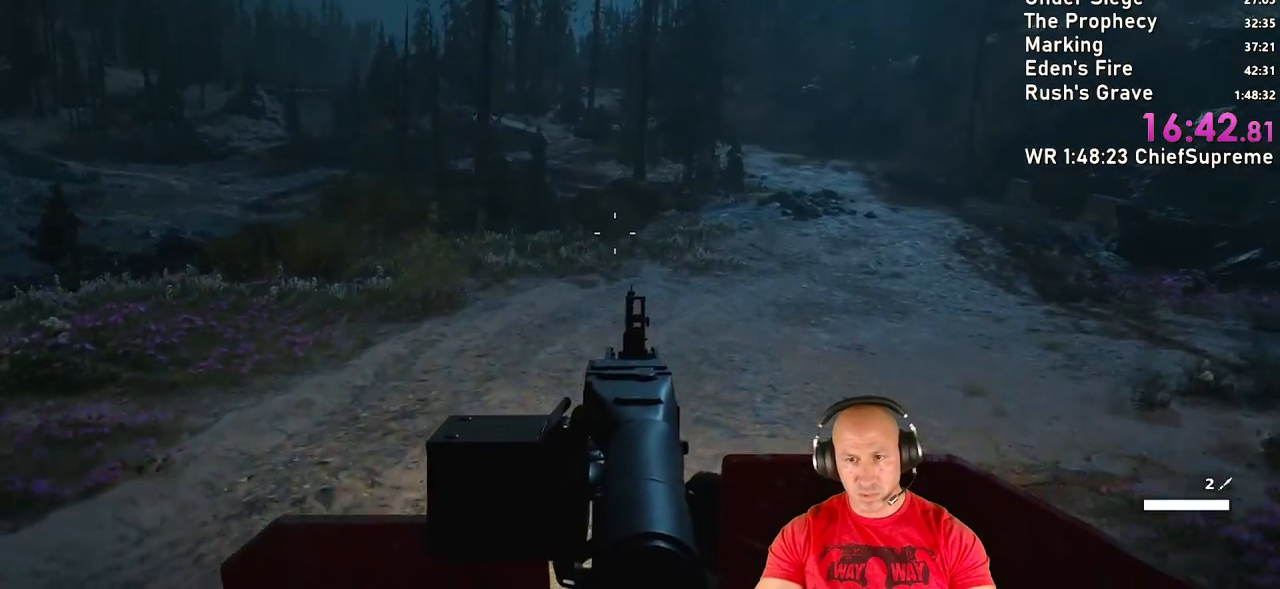
{"keys": [], "mouse": [], "events": []}
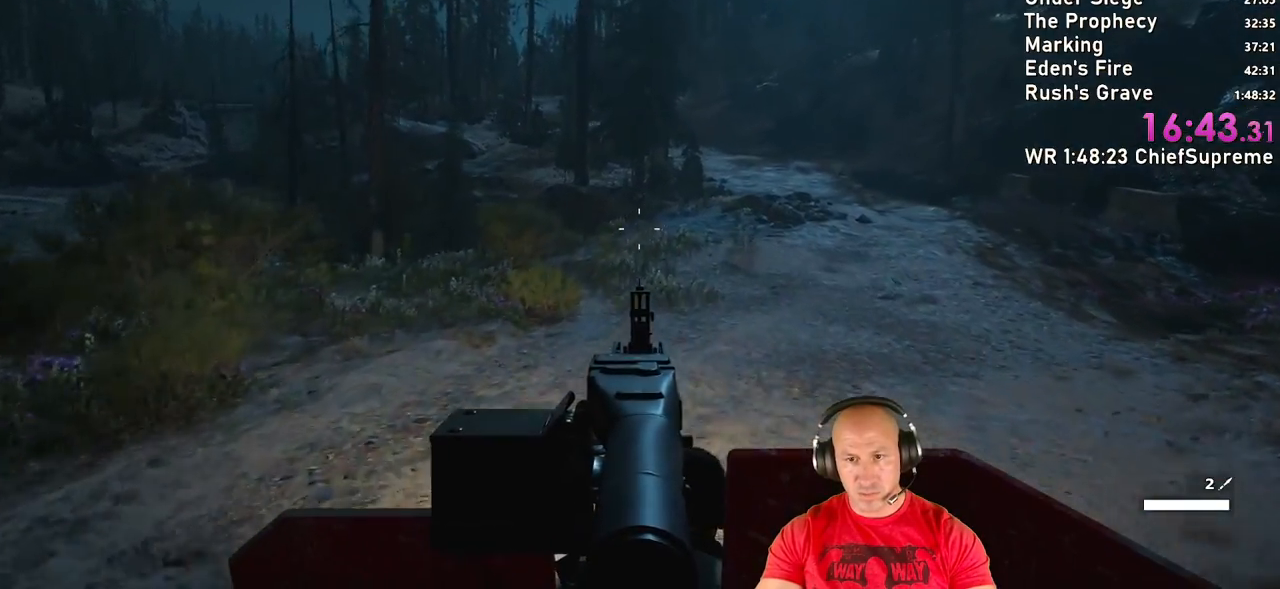
{"keys": [], "mouse": [], "events": []}
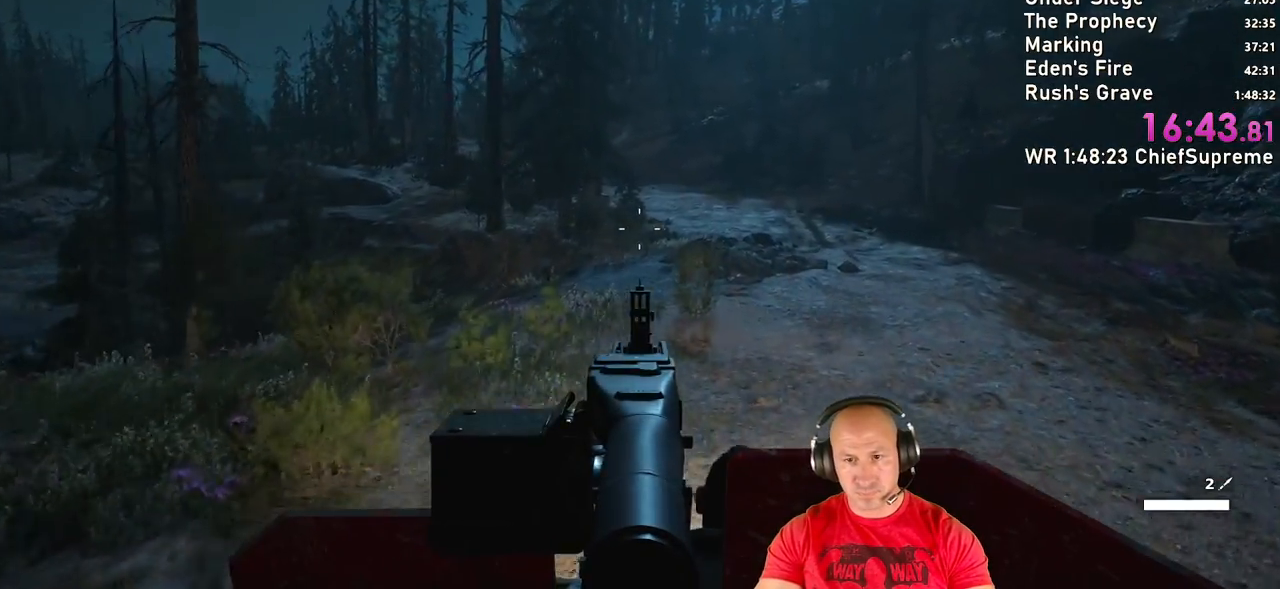
{"keys": [], "mouse": [], "events": []}
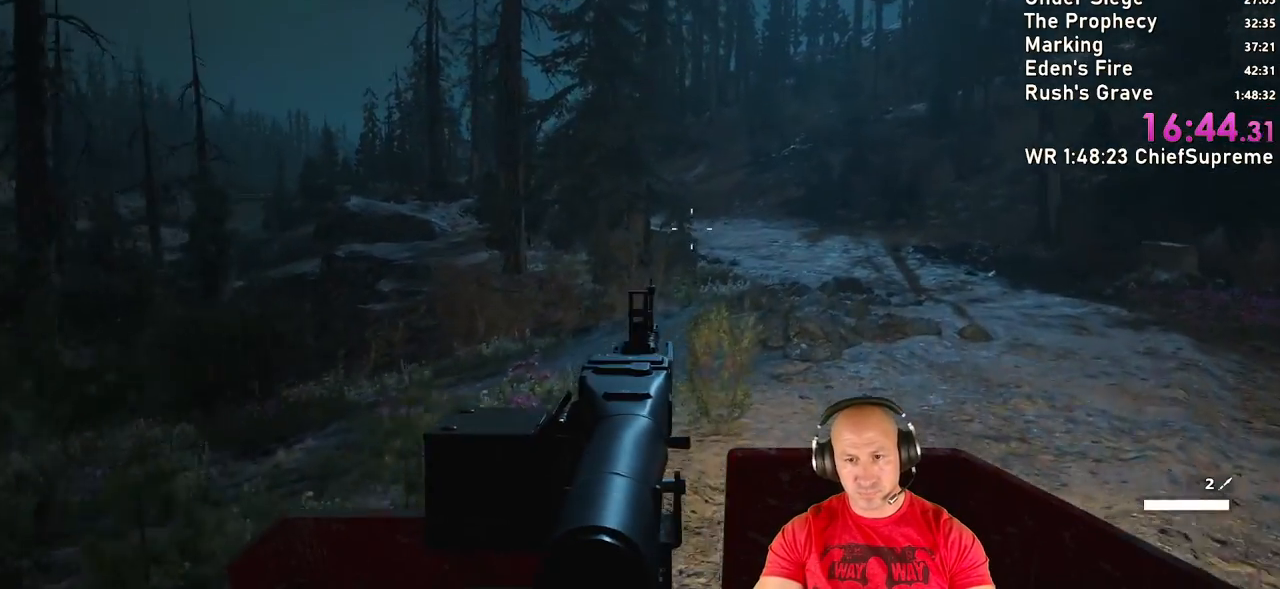
{"keys": [], "mouse": ["right"], "events": [[467, "mouse_right", "down"]]}
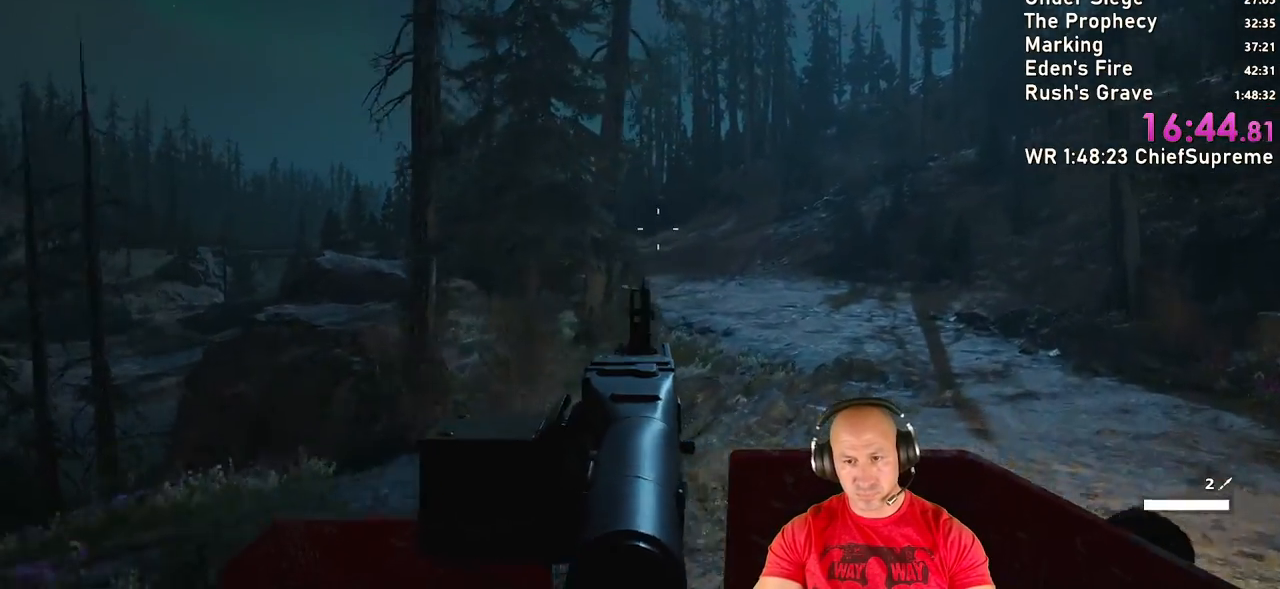
{"keys": [], "mouse": ["right"], "events": []}
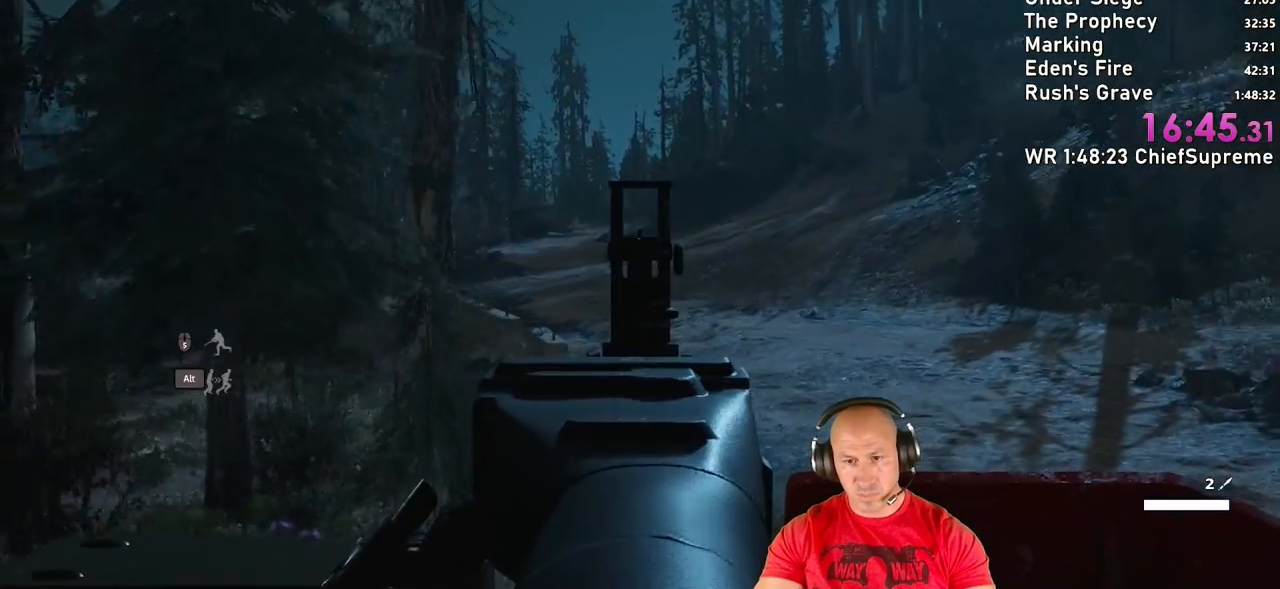
{"keys": [], "mouse": ["right"], "events": []}
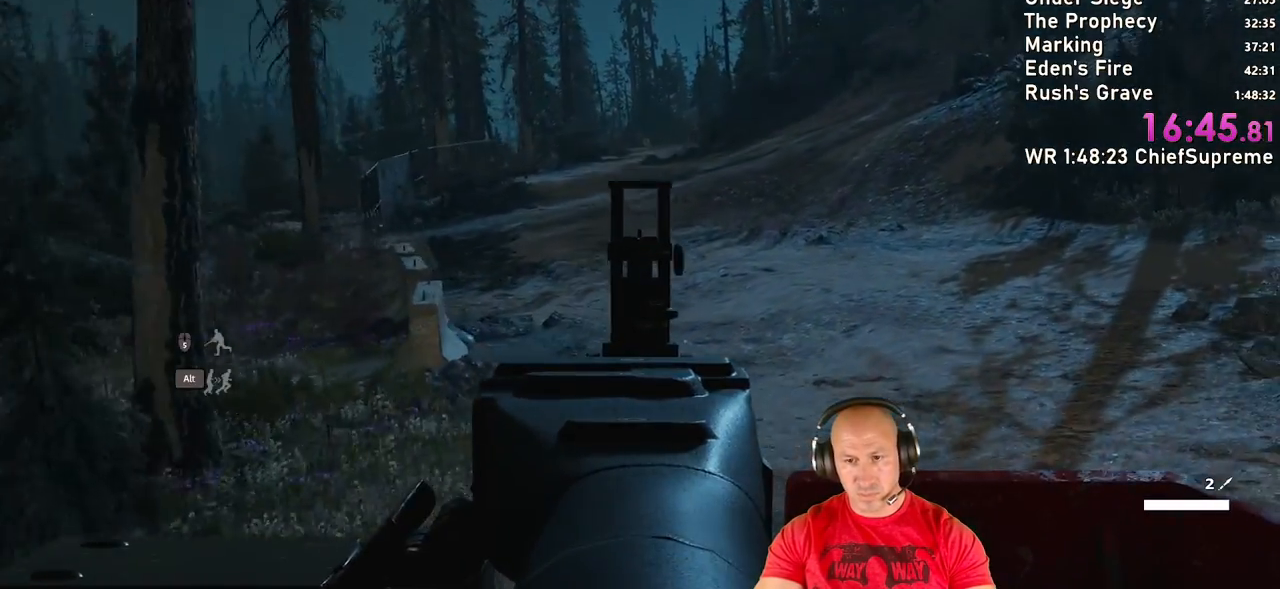
{"keys": [], "mouse": ["right"], "events": []}
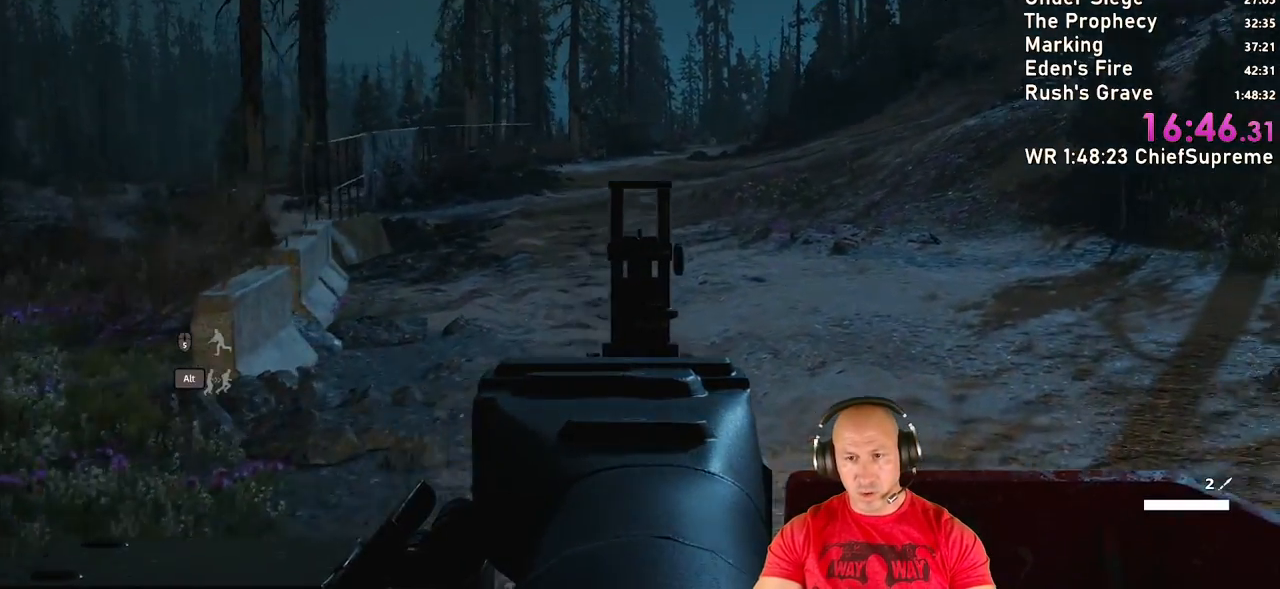
{"keys": [], "mouse": ["right"], "events": []}
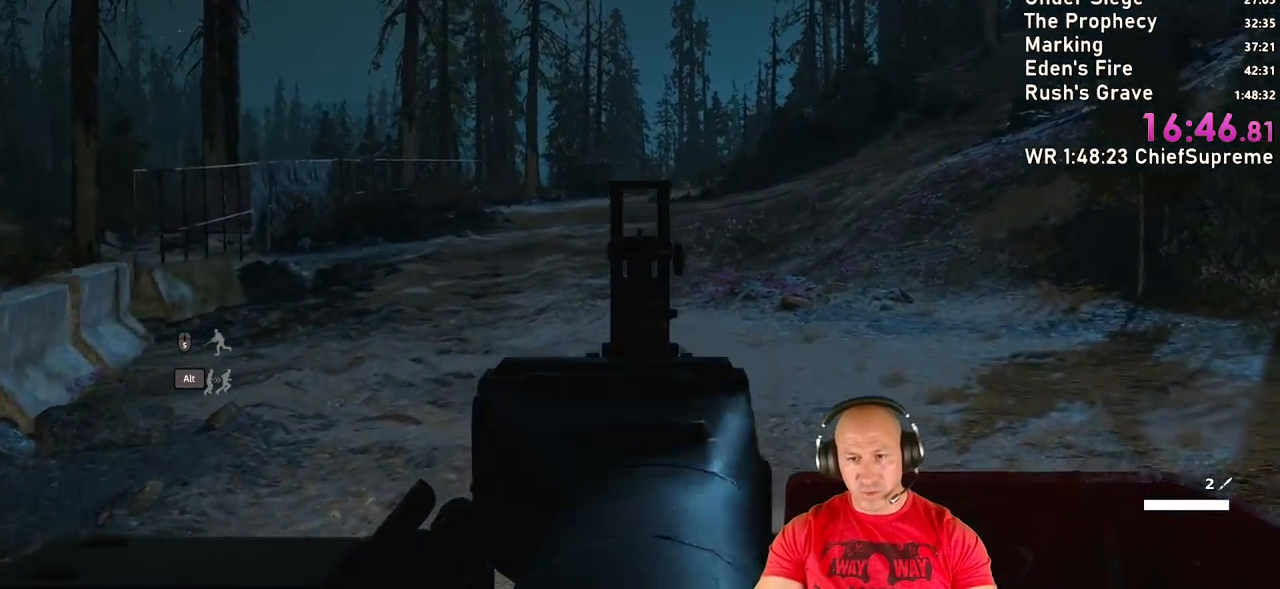
{"keys": [], "mouse": ["right"], "events": []}
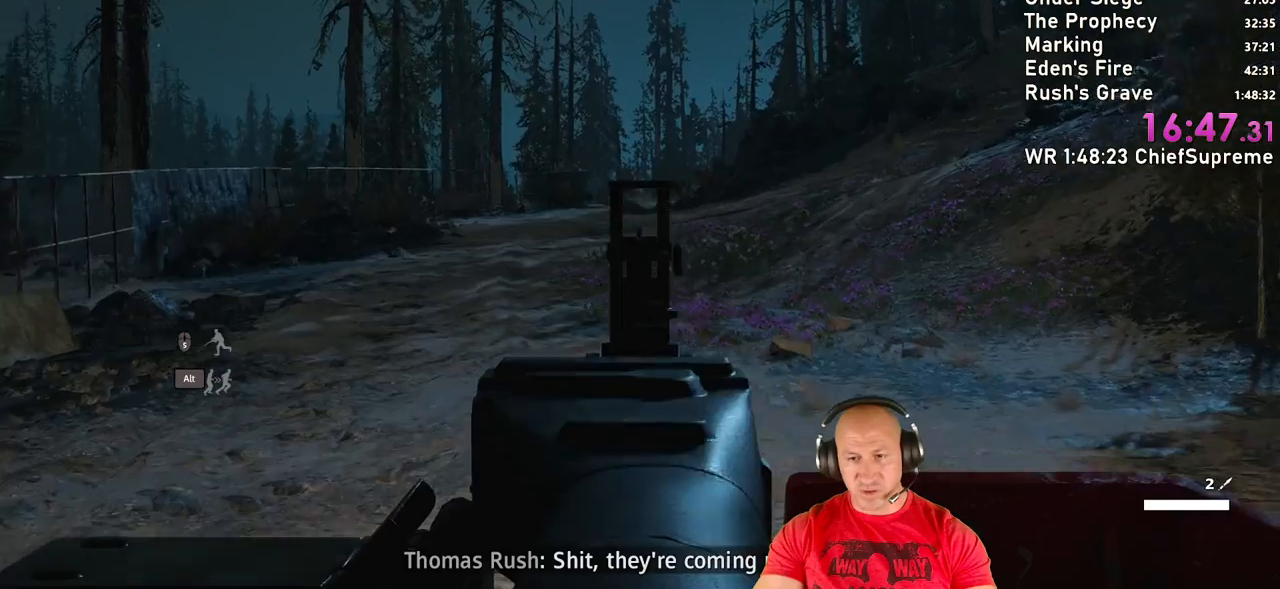
{"keys": [], "mouse": ["right"], "events": []}
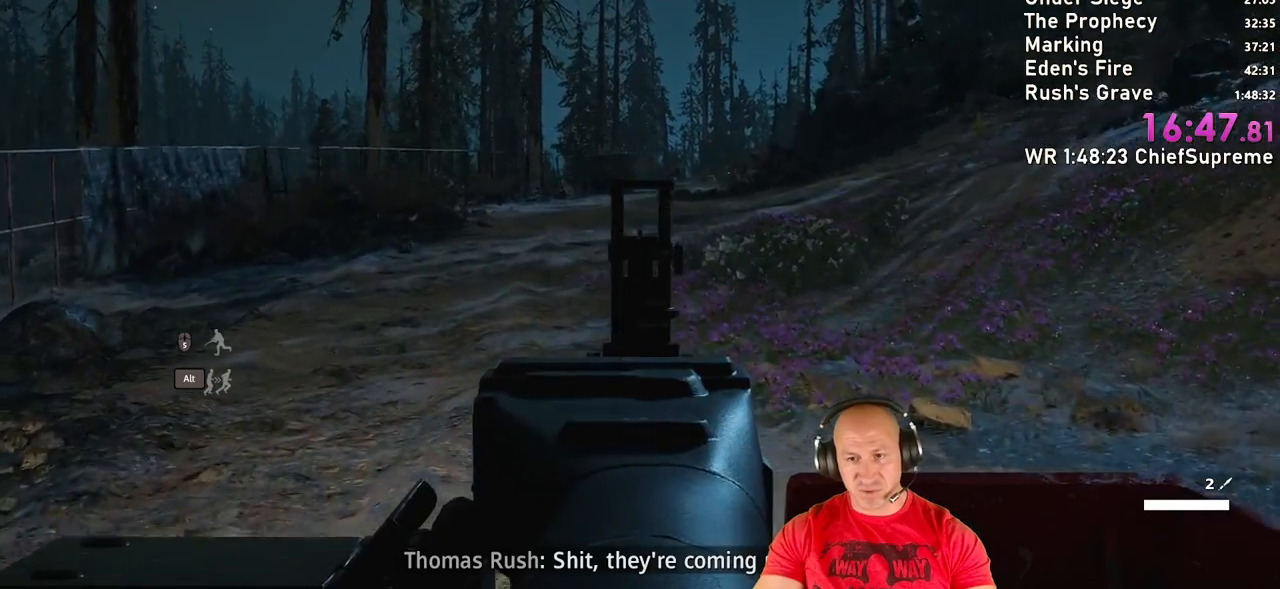
{"keys": [], "mouse": ["right"], "events": []}
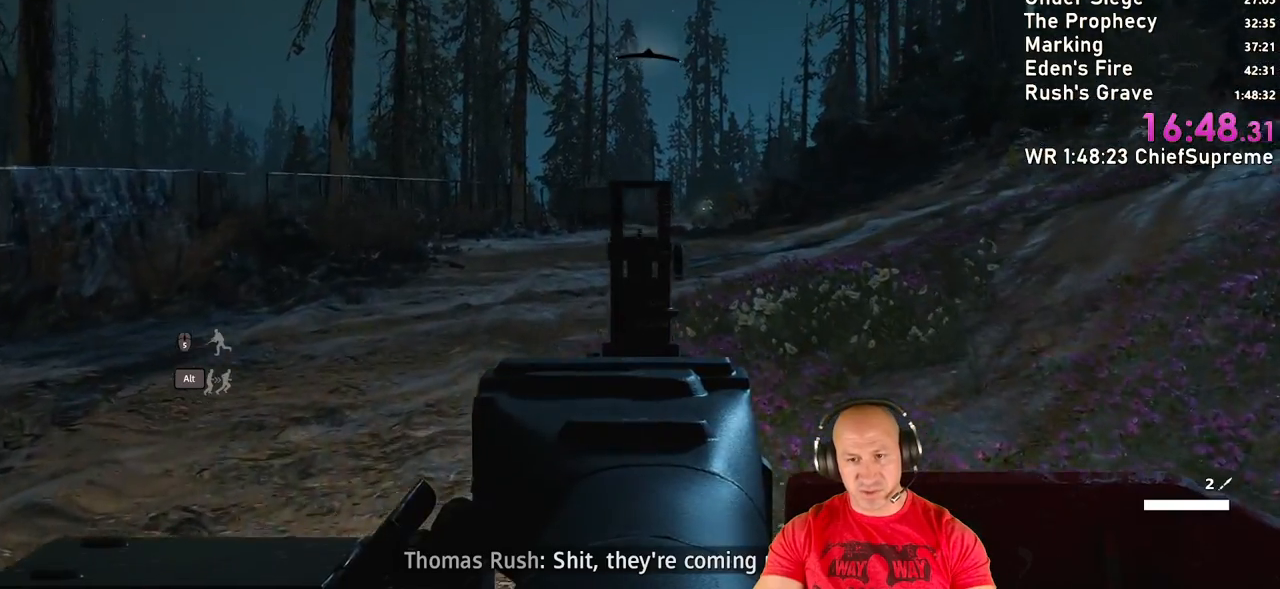
{"keys": [], "mouse": ["right"], "events": []}
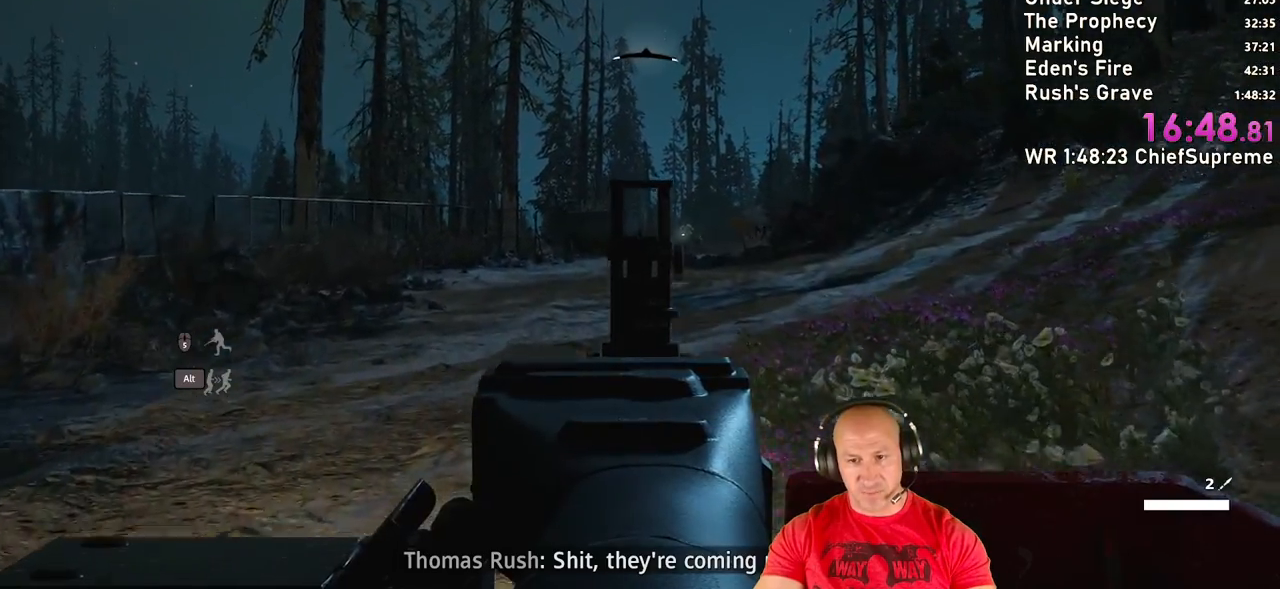
{"keys": [], "mouse": ["left", "right"], "events": [[100, "mouse_left", "down"]]}
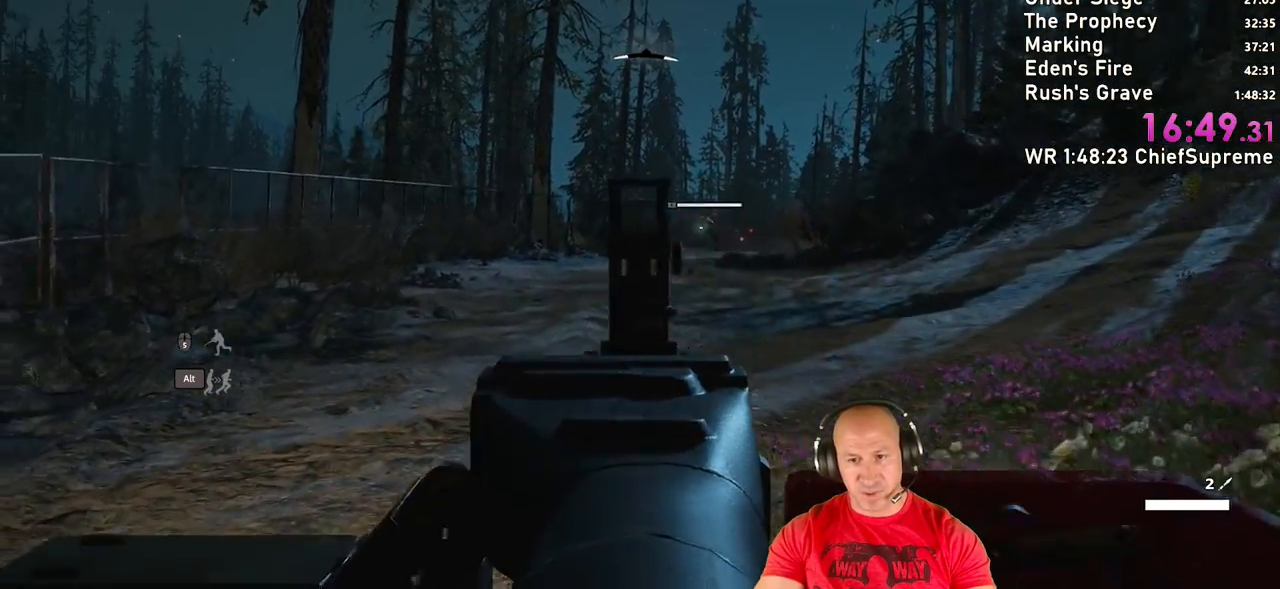
{"keys": [], "mouse": ["left", "right"], "events": []}
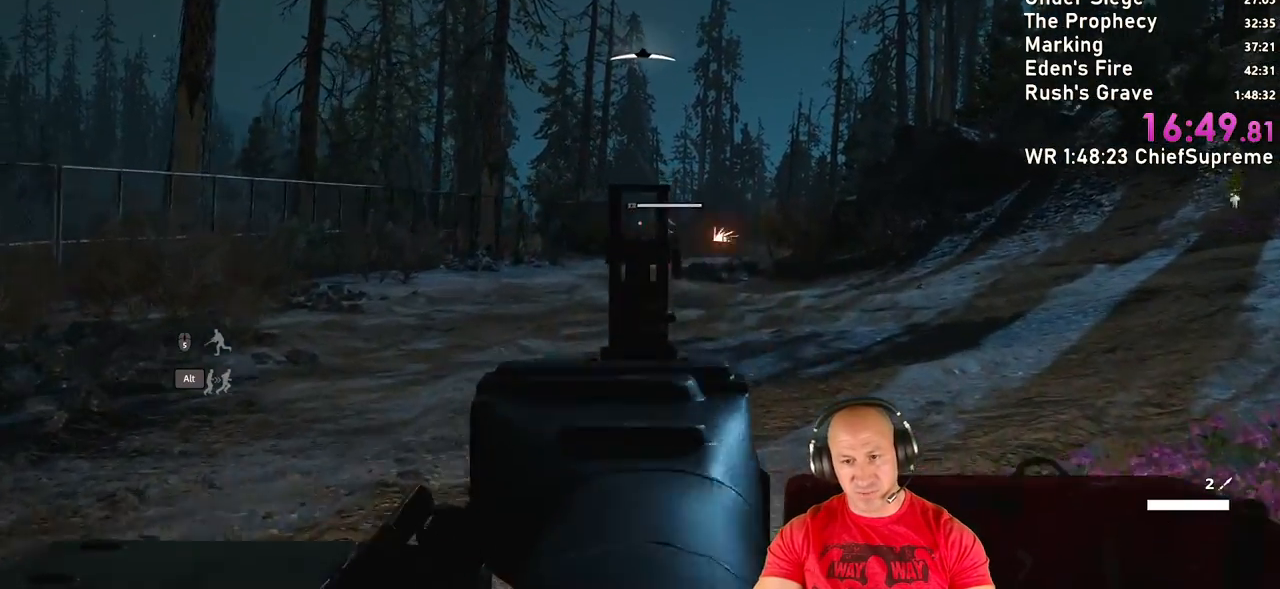
{"keys": [], "mouse": ["left", "right"], "events": []}
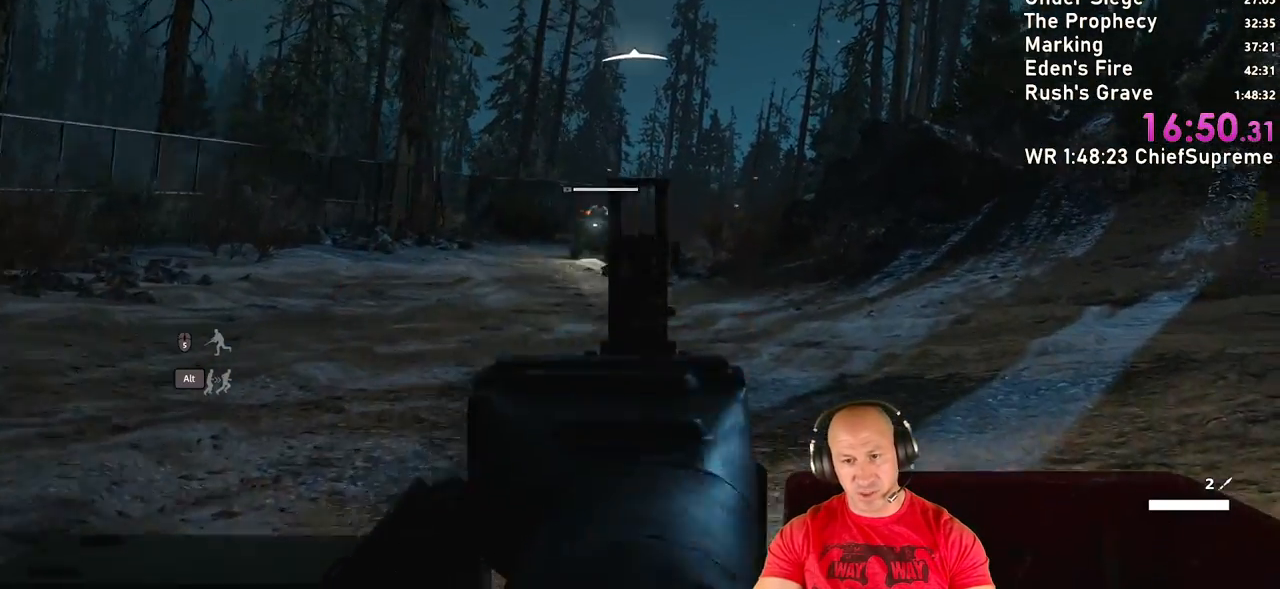
{"keys": [], "mouse": ["left", "right"], "events": []}
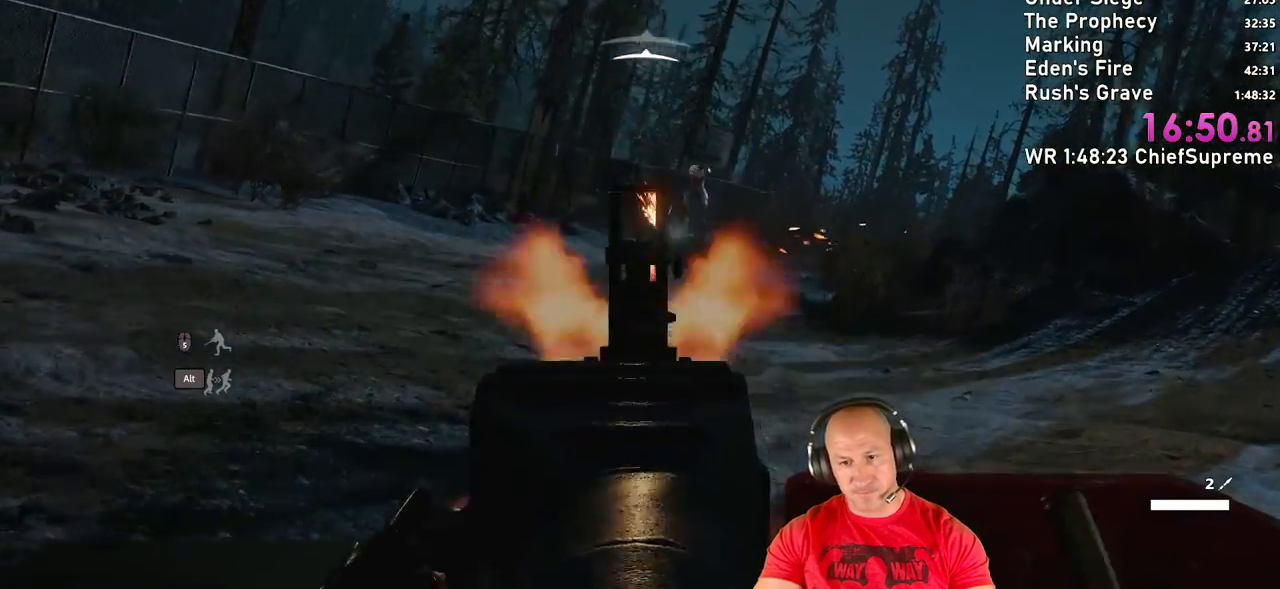
{"keys": [], "mouse": ["left", "right"], "events": []}